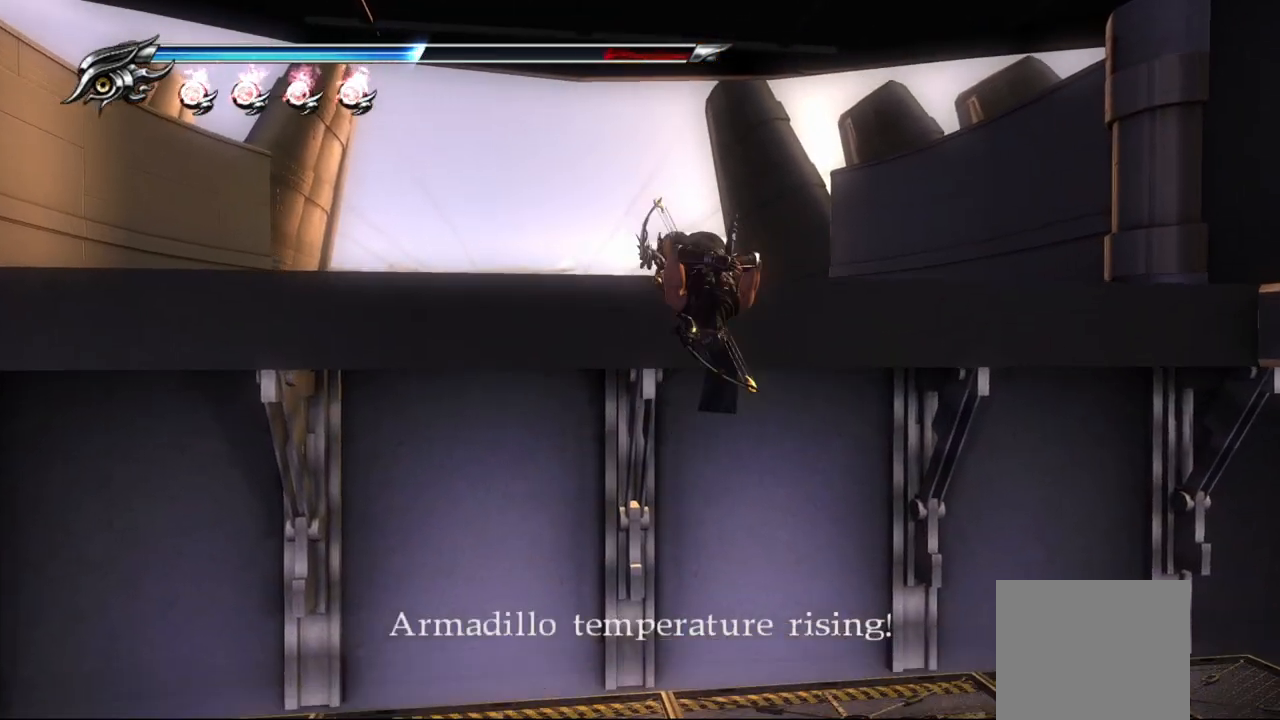
Gameplay with a controller (PlayStation layout); each line is a JSON object with the inputs held at the frame after it. "events" lists button and stick changes between this image and that frame as [ms after this image, input, new state], when the widget could be followed in between. Not read: L3 R3.
{"buttons": [], "left_stick": "up-right", "right_stick": "right", "events": [[283, "left_stick", "up-right"], [417, "right_stick", "right"]]}
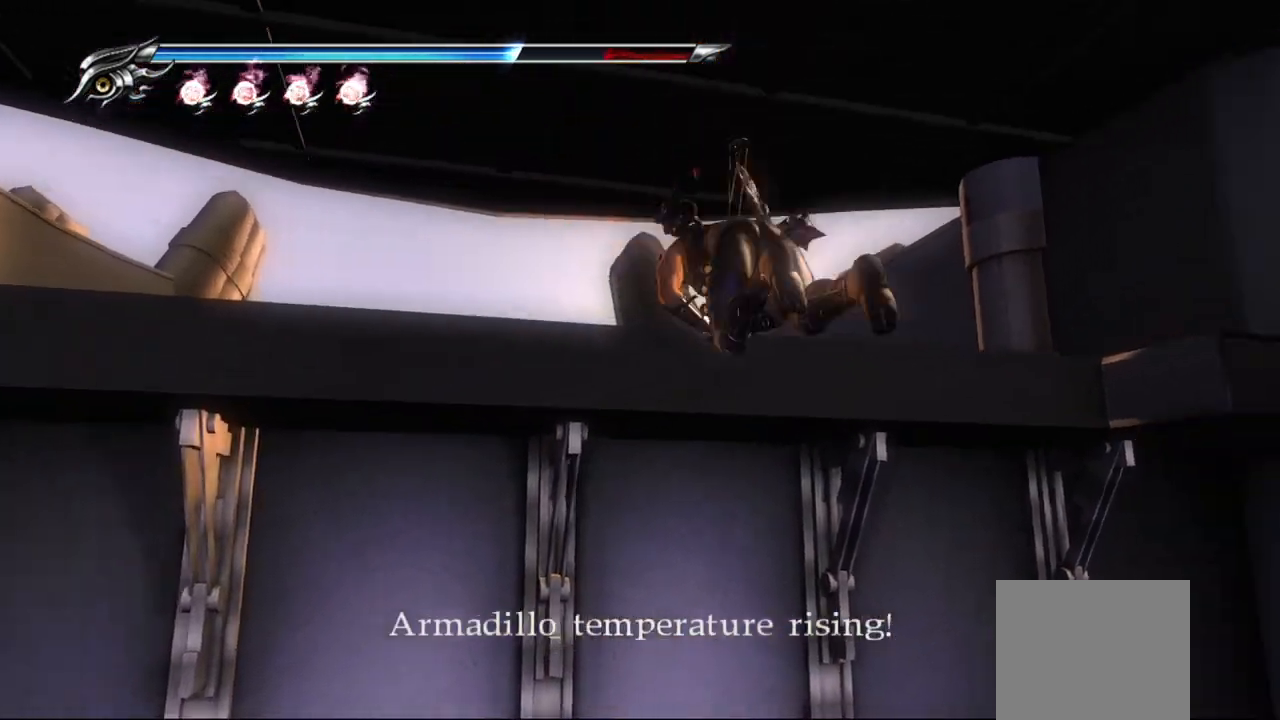
{"buttons": [], "left_stick": "right", "right_stick": "down-right", "events": [[100, "left_stick", "right"], [100, "right_stick", "down-right"]]}
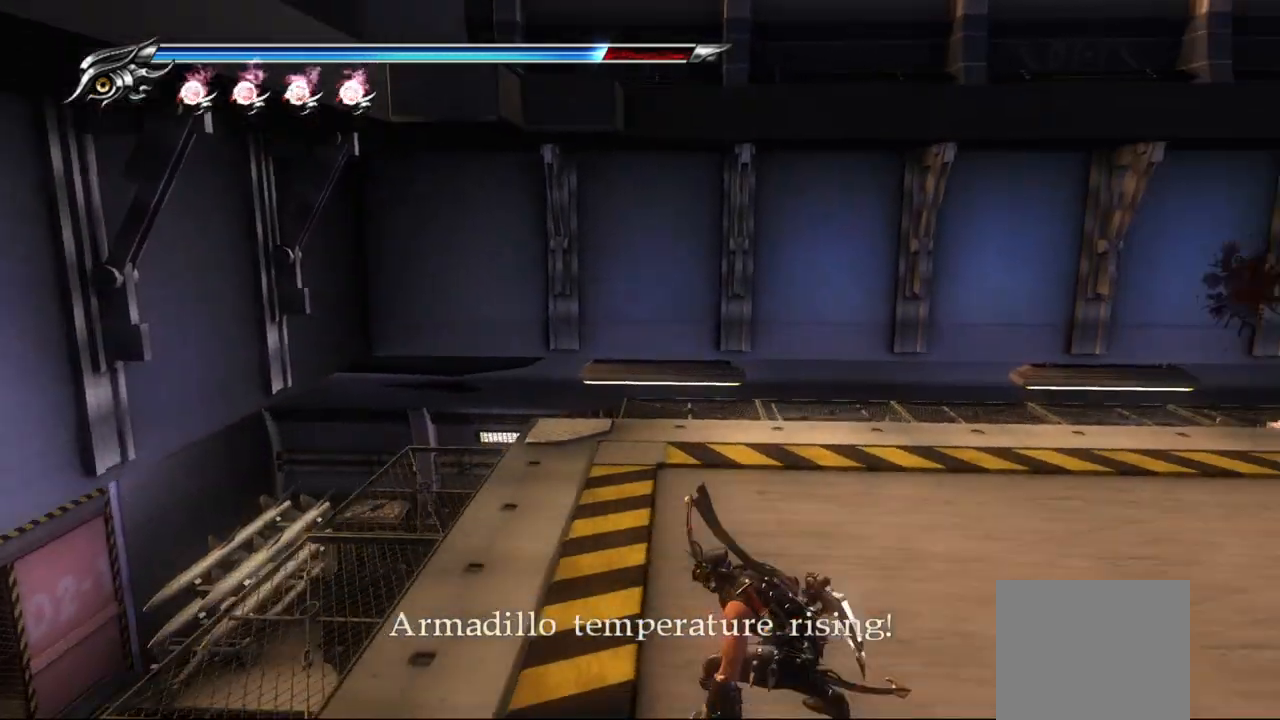
{"buttons": [], "left_stick": "right", "right_stick": "right", "events": [[200, "right_stick", "right"]]}
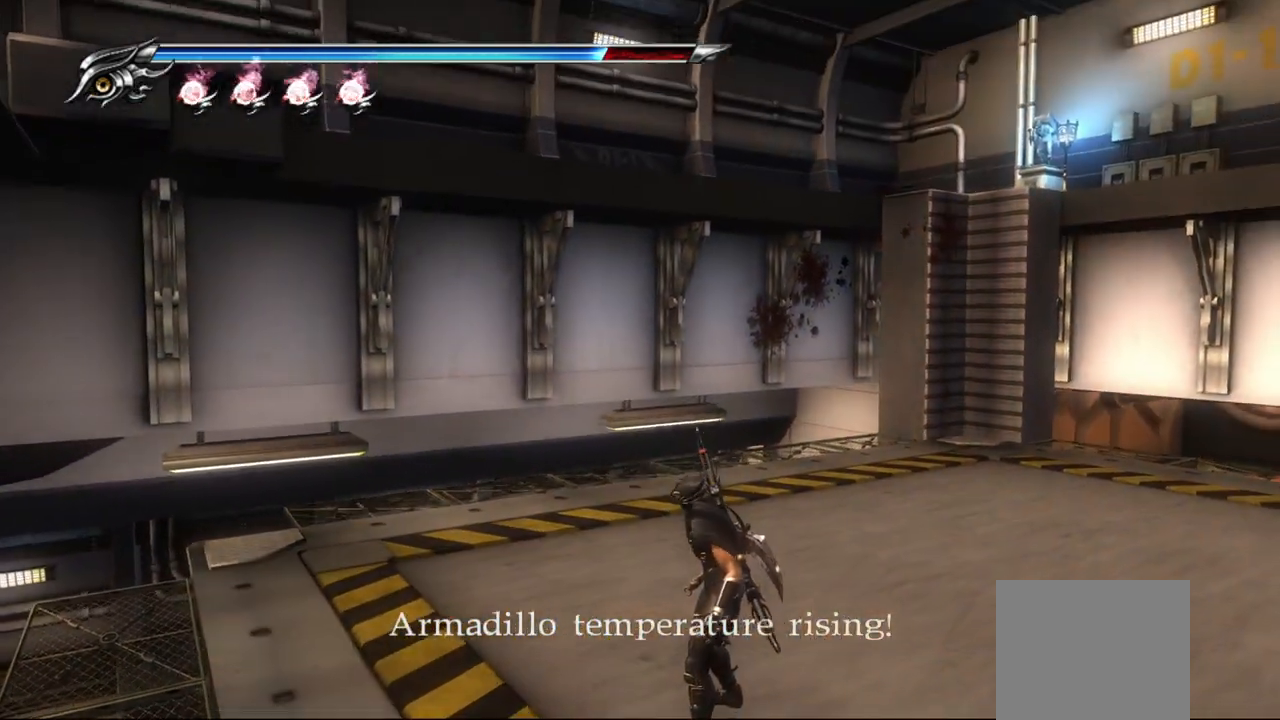
{"buttons": [], "left_stick": "up-right", "right_stick": "right", "events": [[100, "left_stick", "up-right"]]}
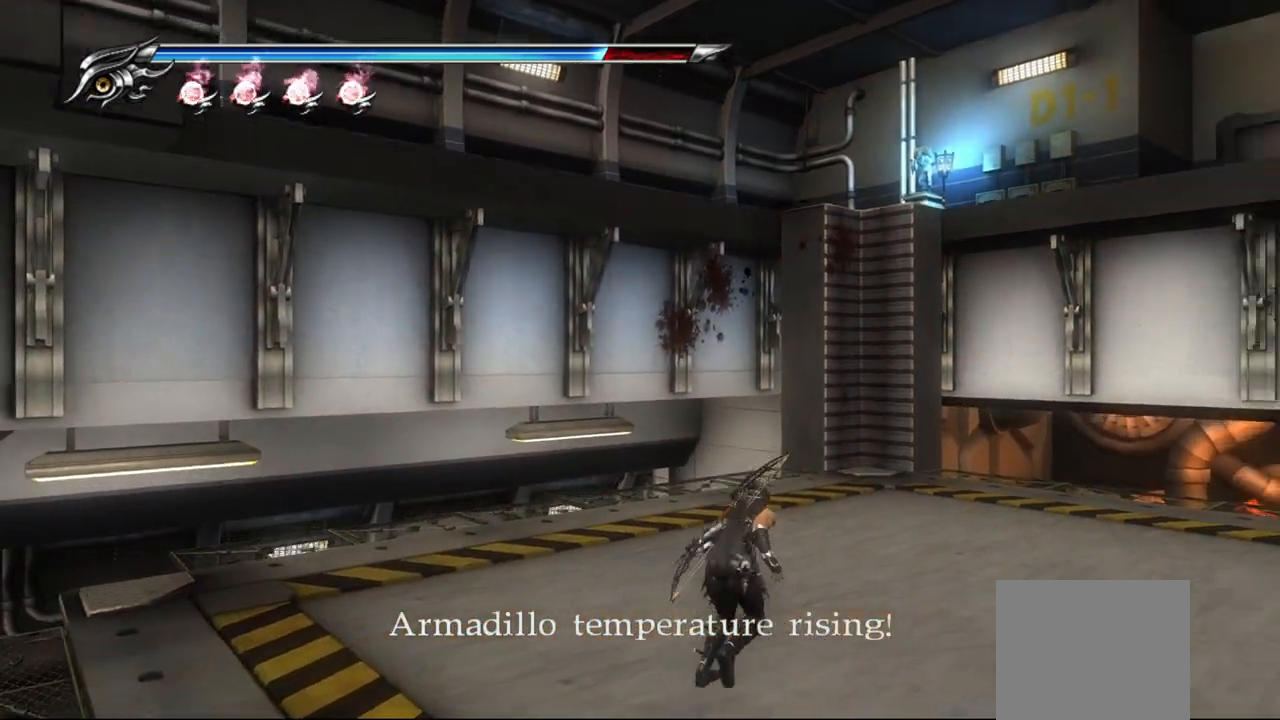
{"buttons": [], "left_stick": "up-right", "right_stick": "right", "events": []}
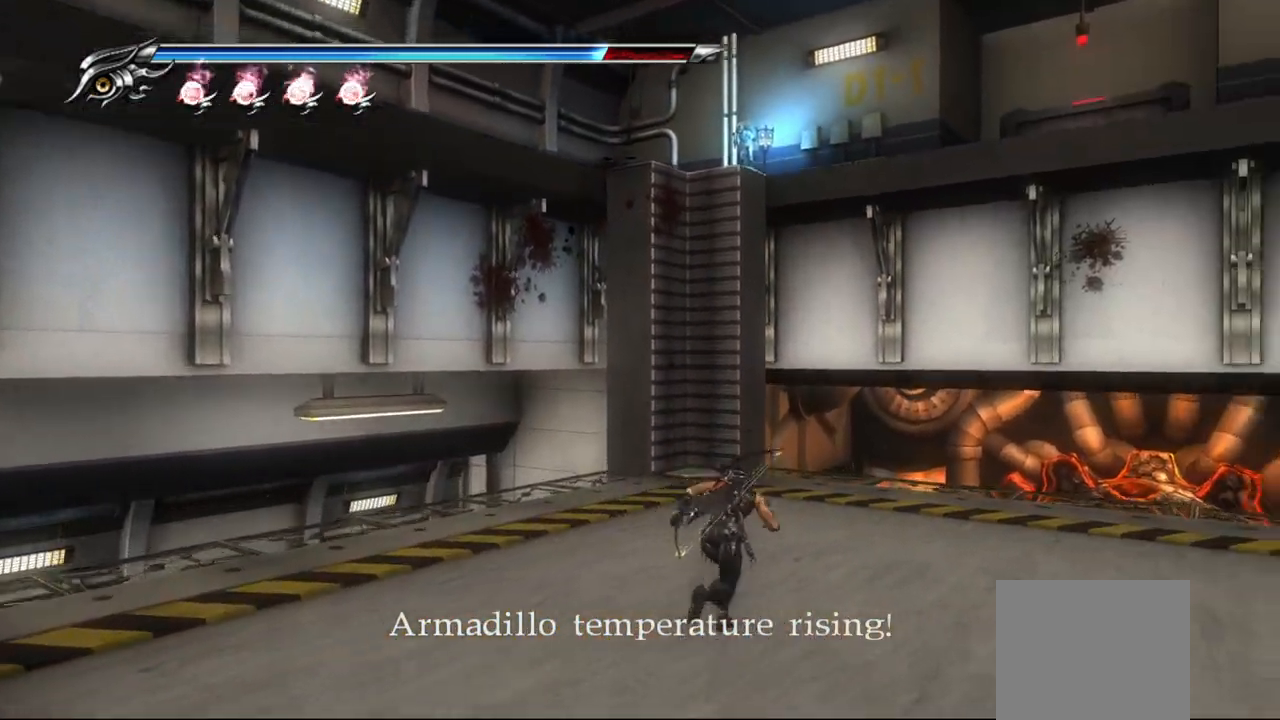
{"buttons": [], "left_stick": "up-right", "right_stick": "right", "events": []}
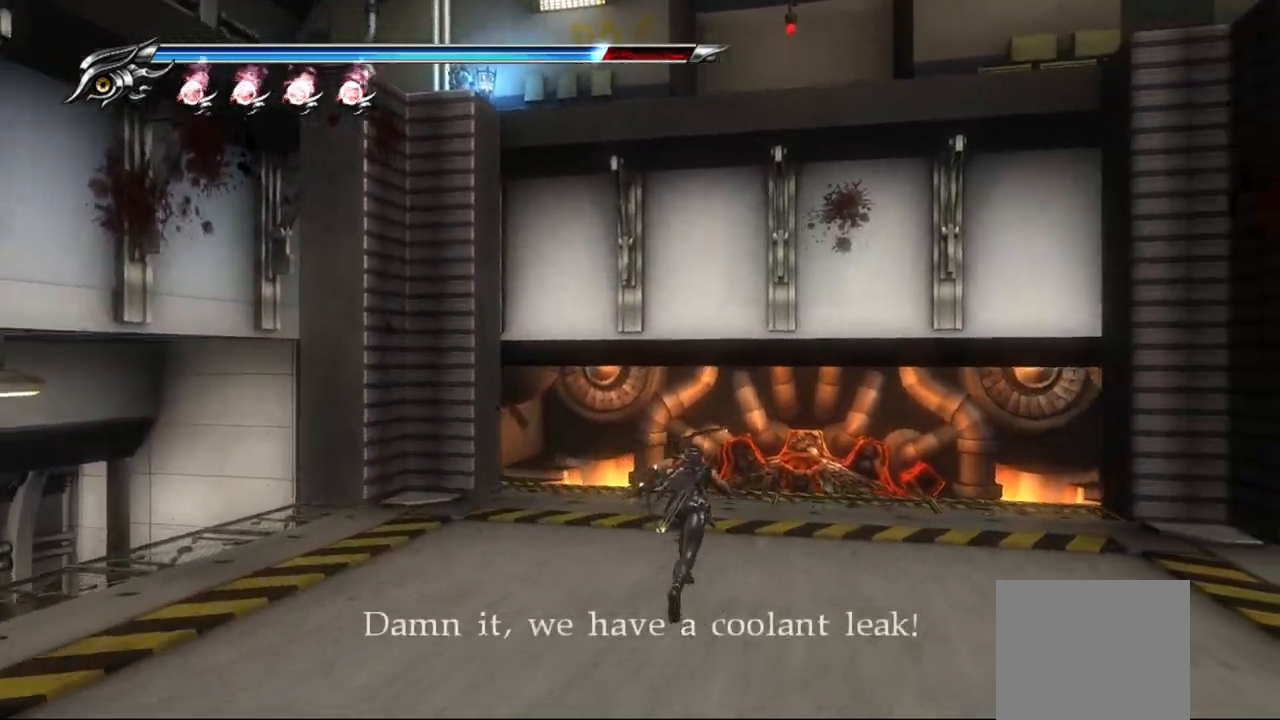
{"buttons": [], "left_stick": "up-right", "right_stick": "right", "events": []}
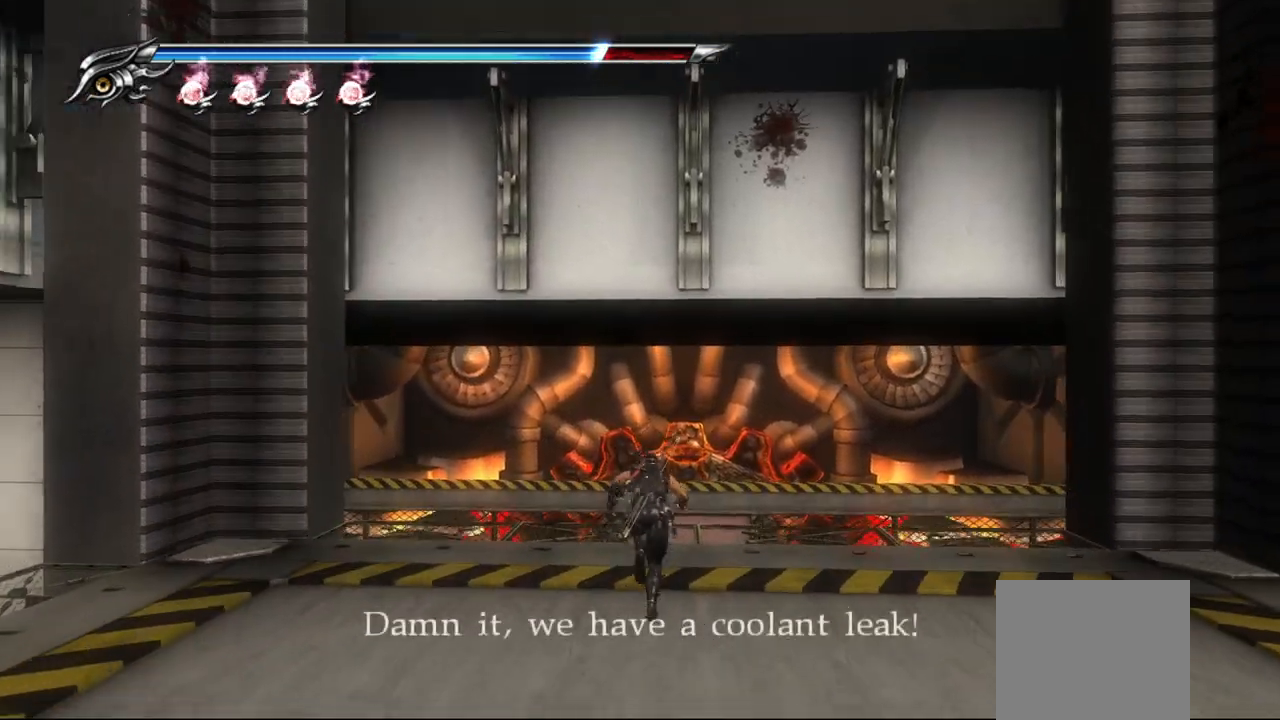
{"buttons": [], "left_stick": "up-right", "right_stick": "right", "events": []}
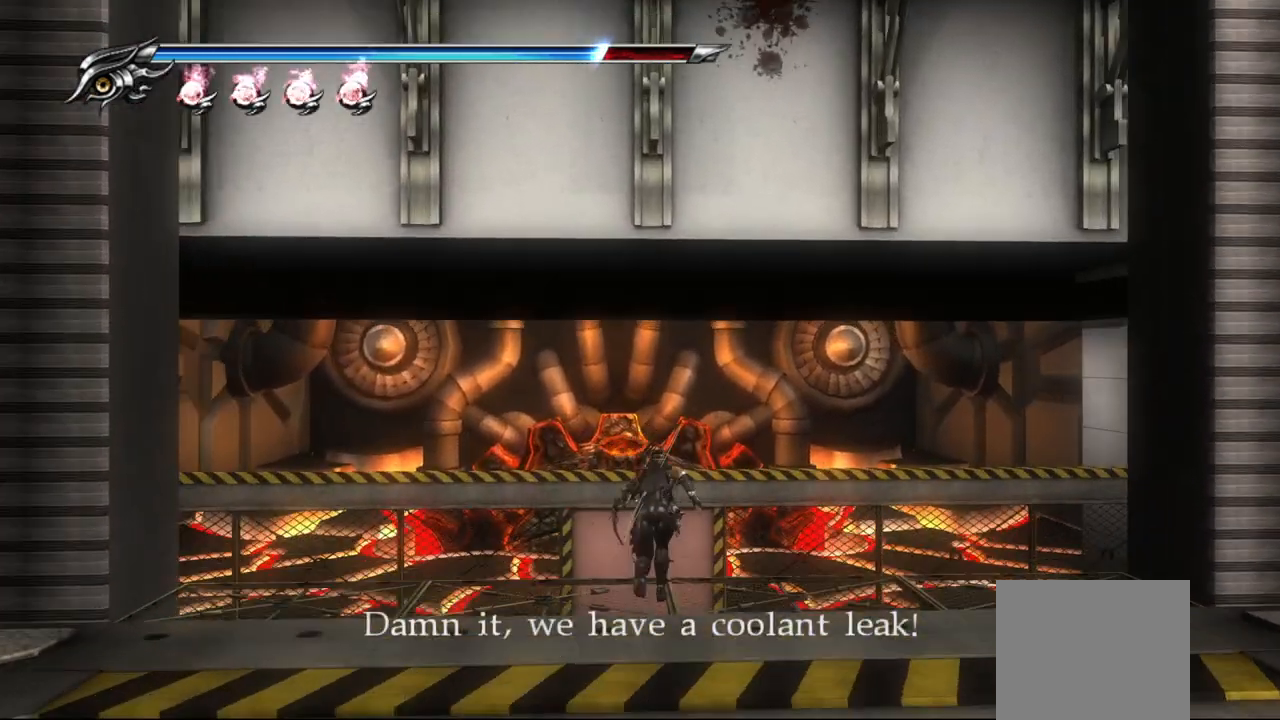
{"buttons": [], "left_stick": "center", "right_stick": "right", "events": [[217, "left_stick", "center"]]}
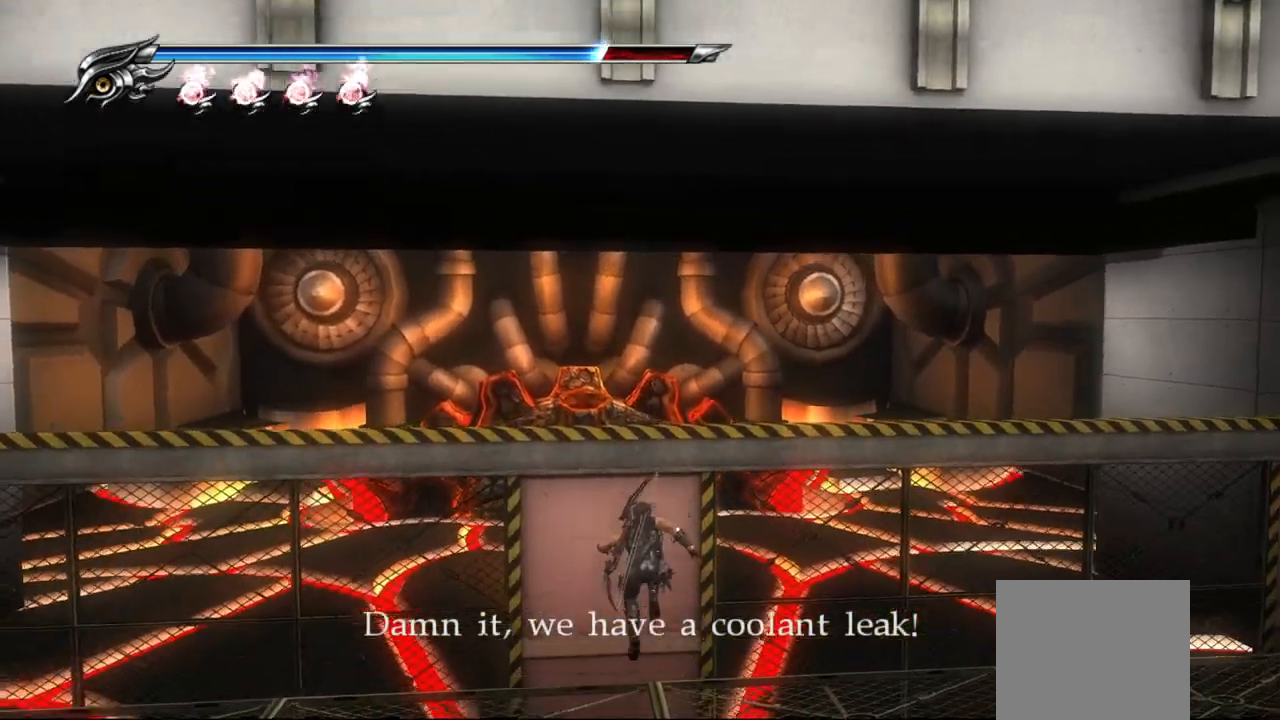
{"buttons": [], "left_stick": "center", "right_stick": "right", "events": []}
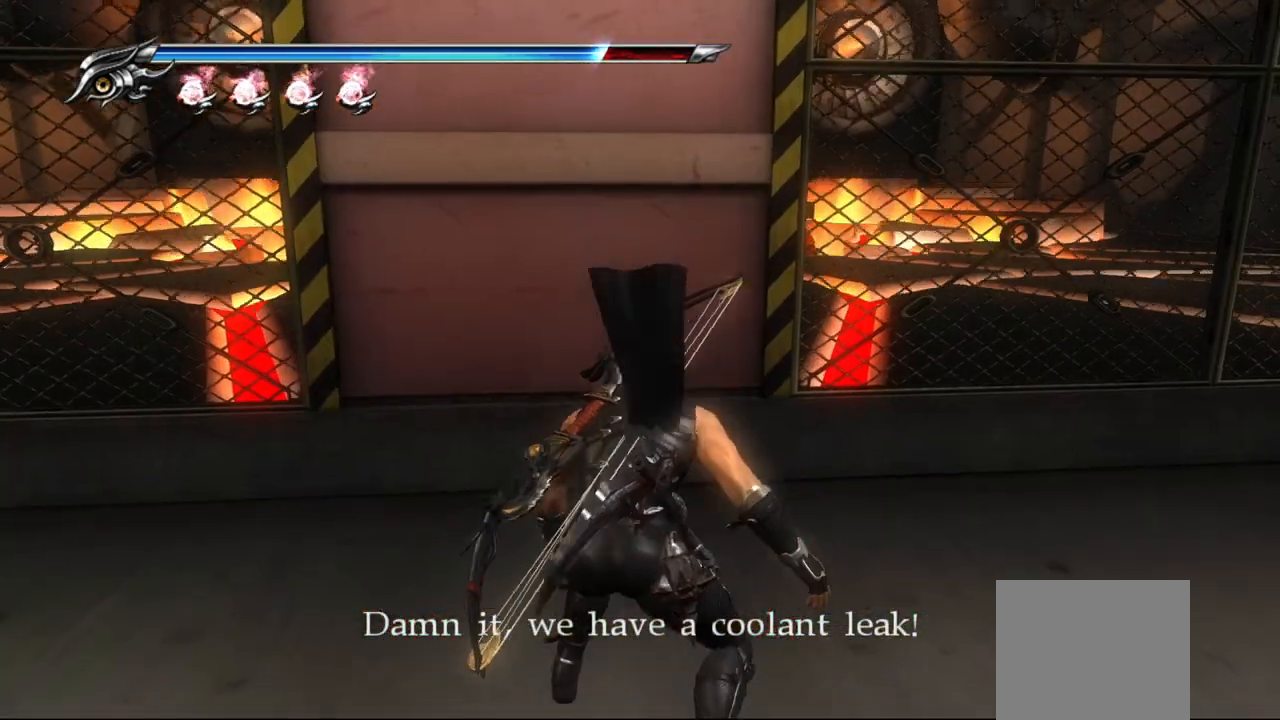
{"buttons": [], "left_stick": "right", "right_stick": "right", "events": [[467, "left_stick", "right"]]}
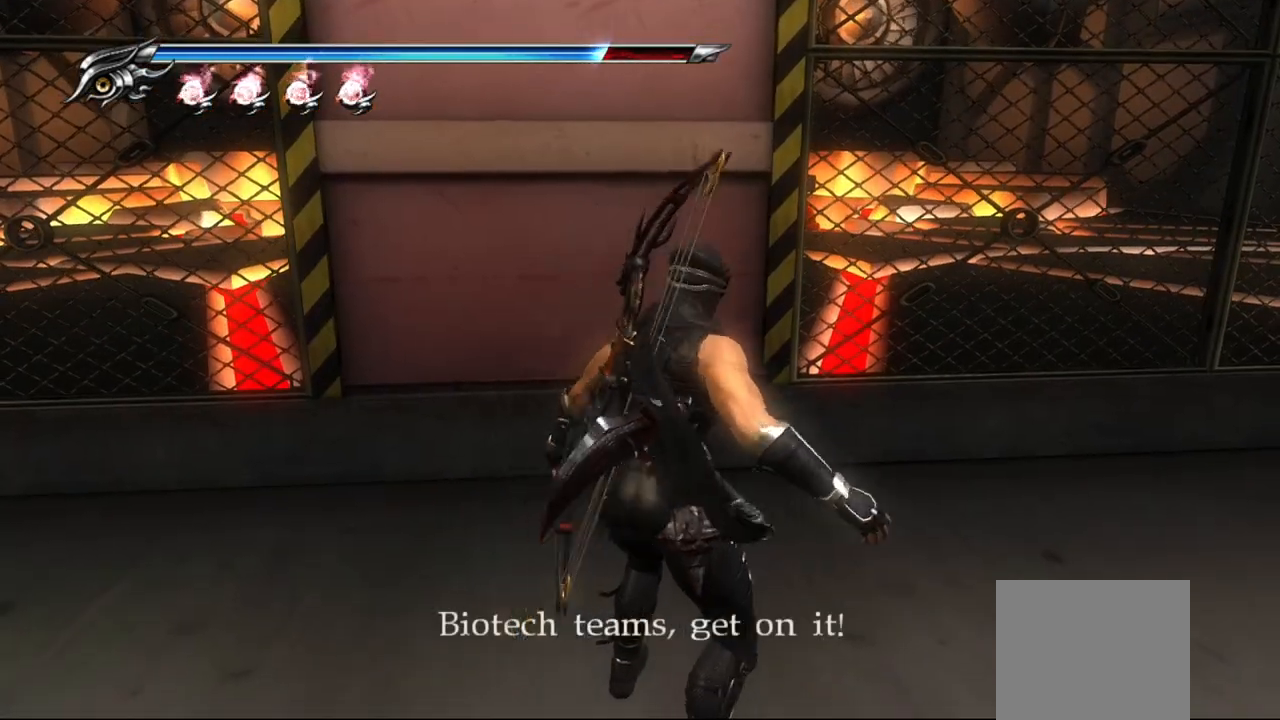
{"buttons": [], "left_stick": "up-right", "right_stick": "right", "events": [[350, "left_stick", "up-right"]]}
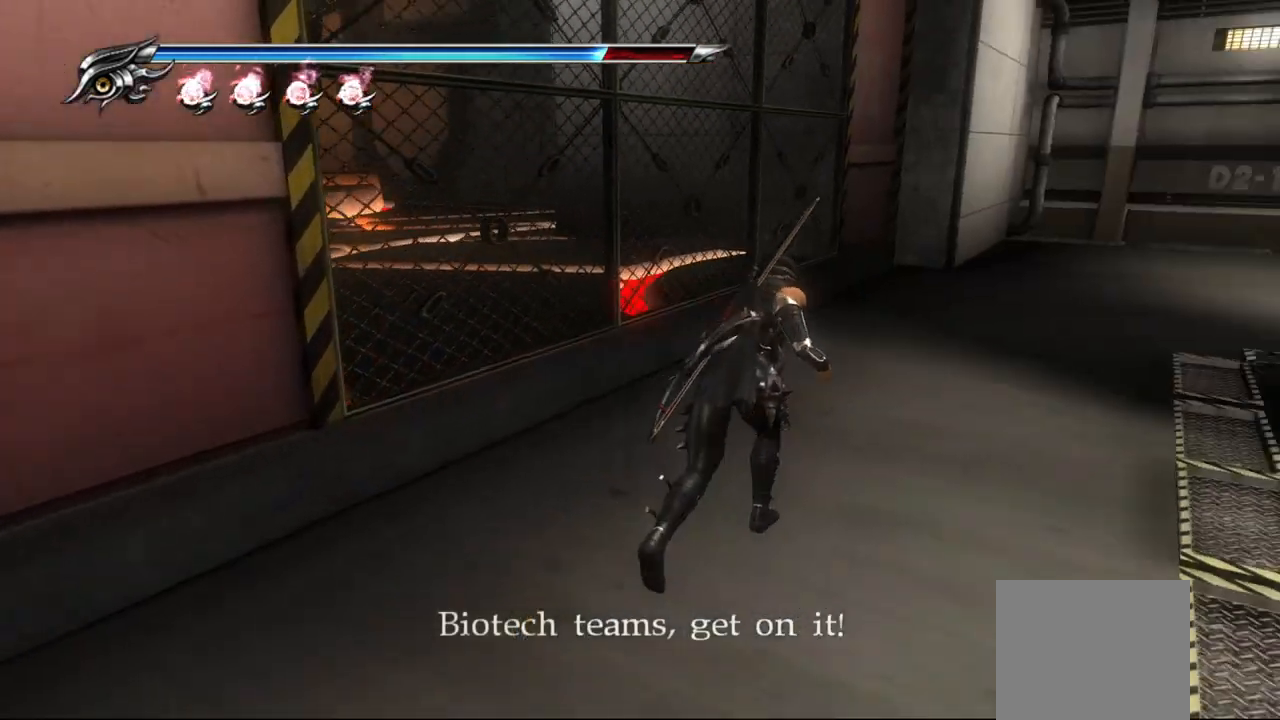
{"buttons": [], "left_stick": "right", "right_stick": "right", "events": [[50, "left_stick", "up"], [467, "left_stick", "right"]]}
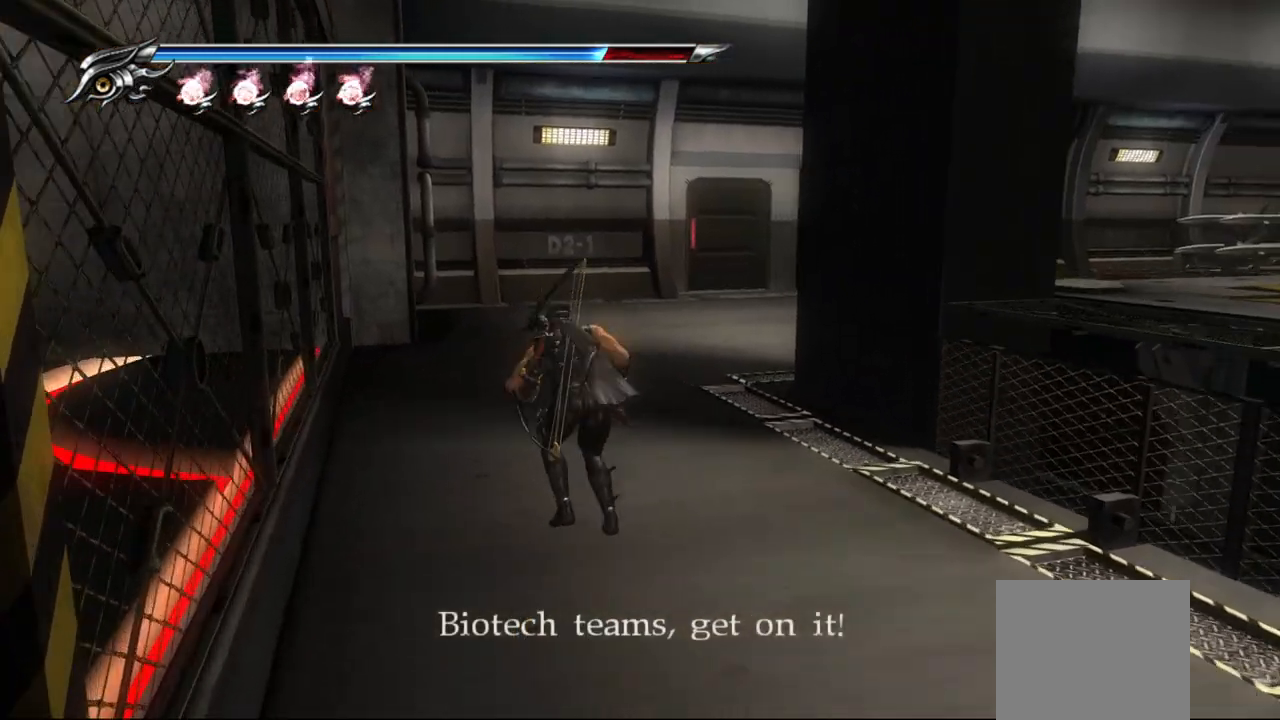
{"buttons": [], "left_stick": "right", "right_stick": "right", "events": []}
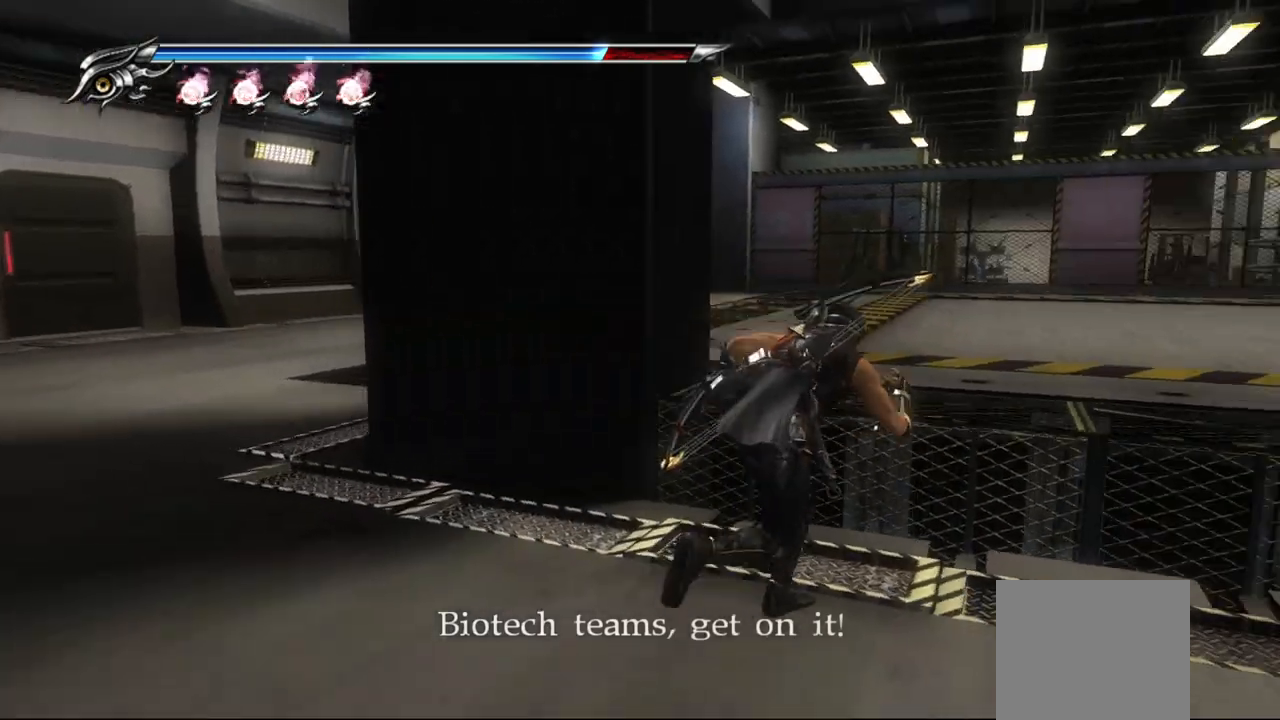
{"buttons": [], "left_stick": "right", "right_stick": "right", "events": []}
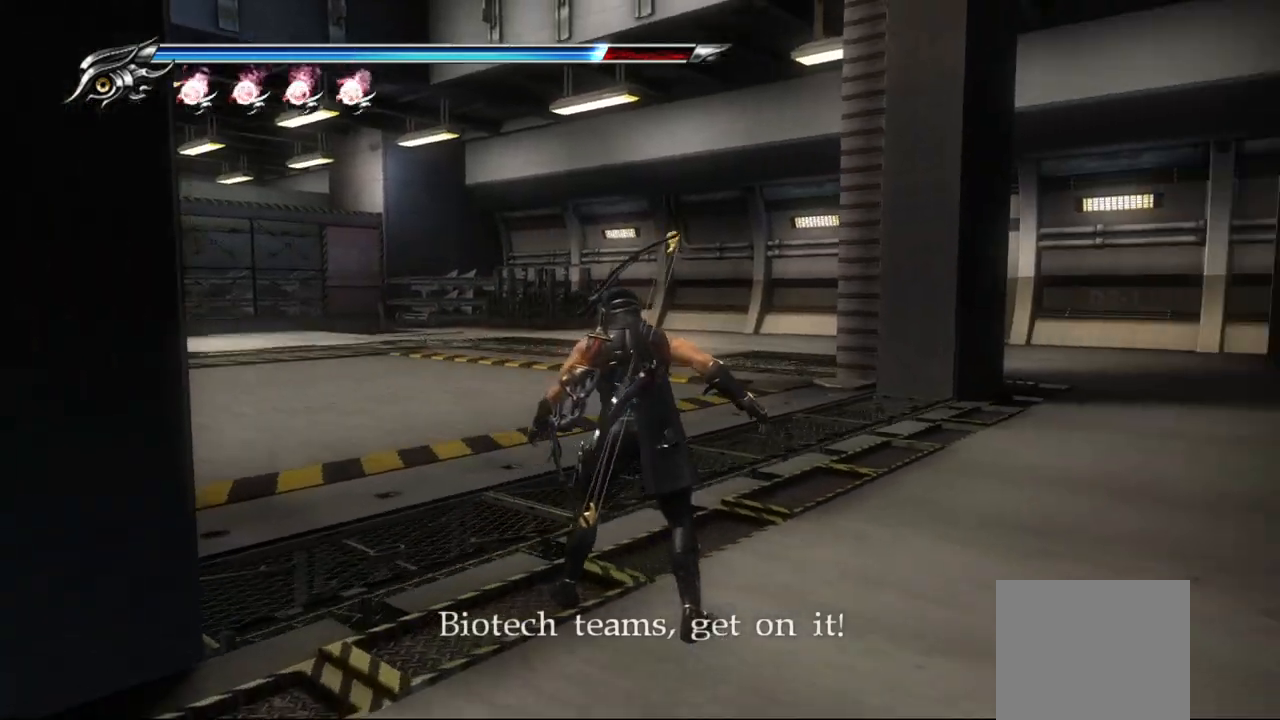
{"buttons": [], "left_stick": "right", "right_stick": "right", "events": []}
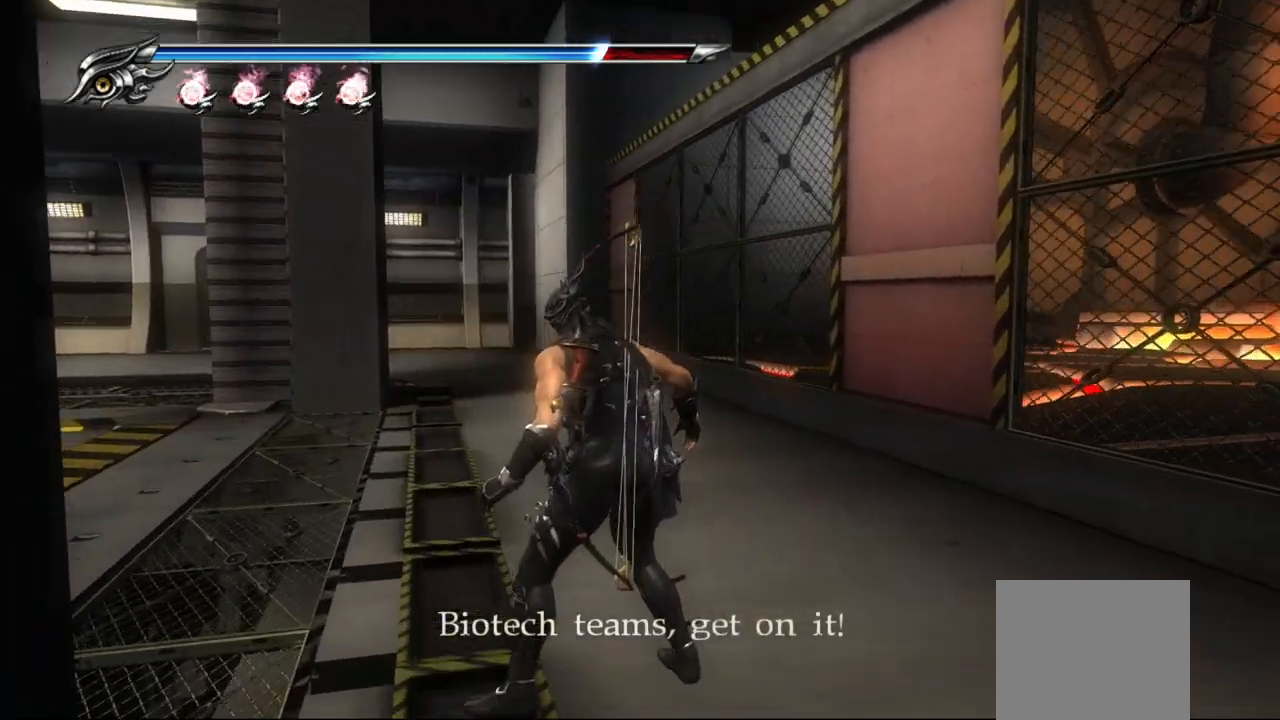
{"buttons": [], "left_stick": "up", "right_stick": "center", "events": [[283, "right_stick", "center"], [367, "left_stick", "up-right"], [483, "left_stick", "up"]]}
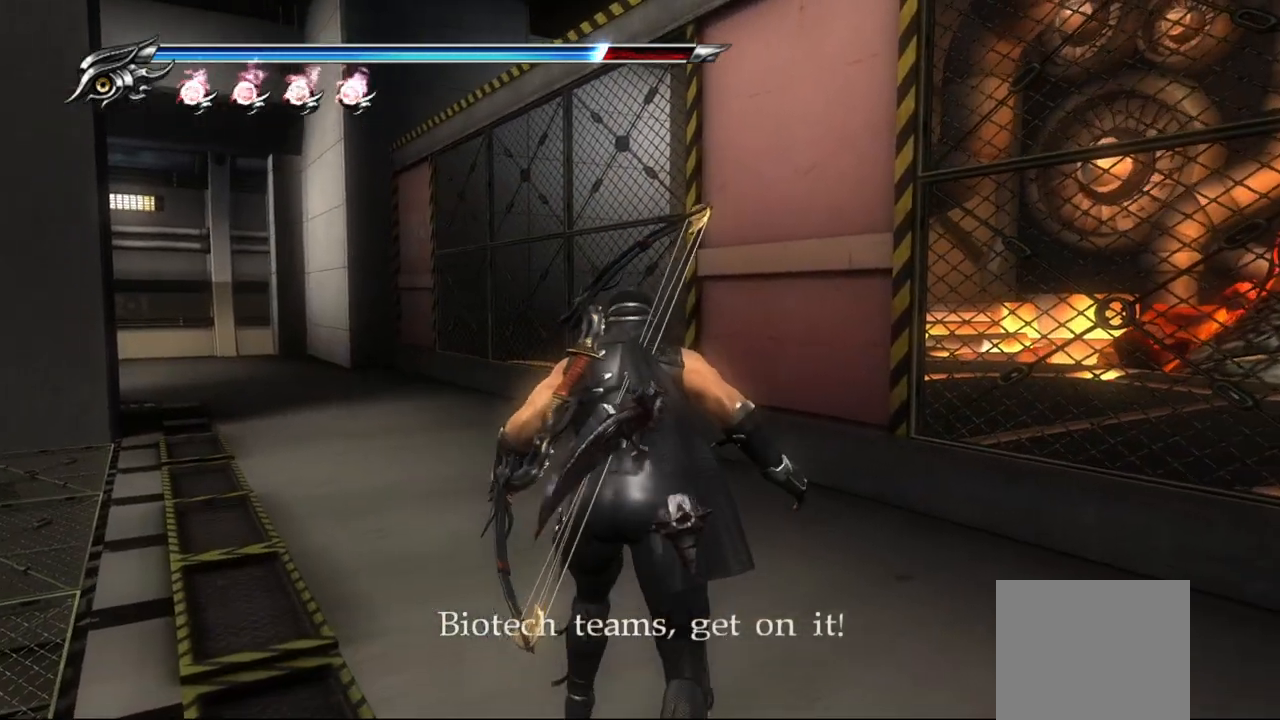
{"buttons": [], "left_stick": "center", "right_stick": "right", "events": [[100, "right_stick", "right"], [467, "left_stick", "center"]]}
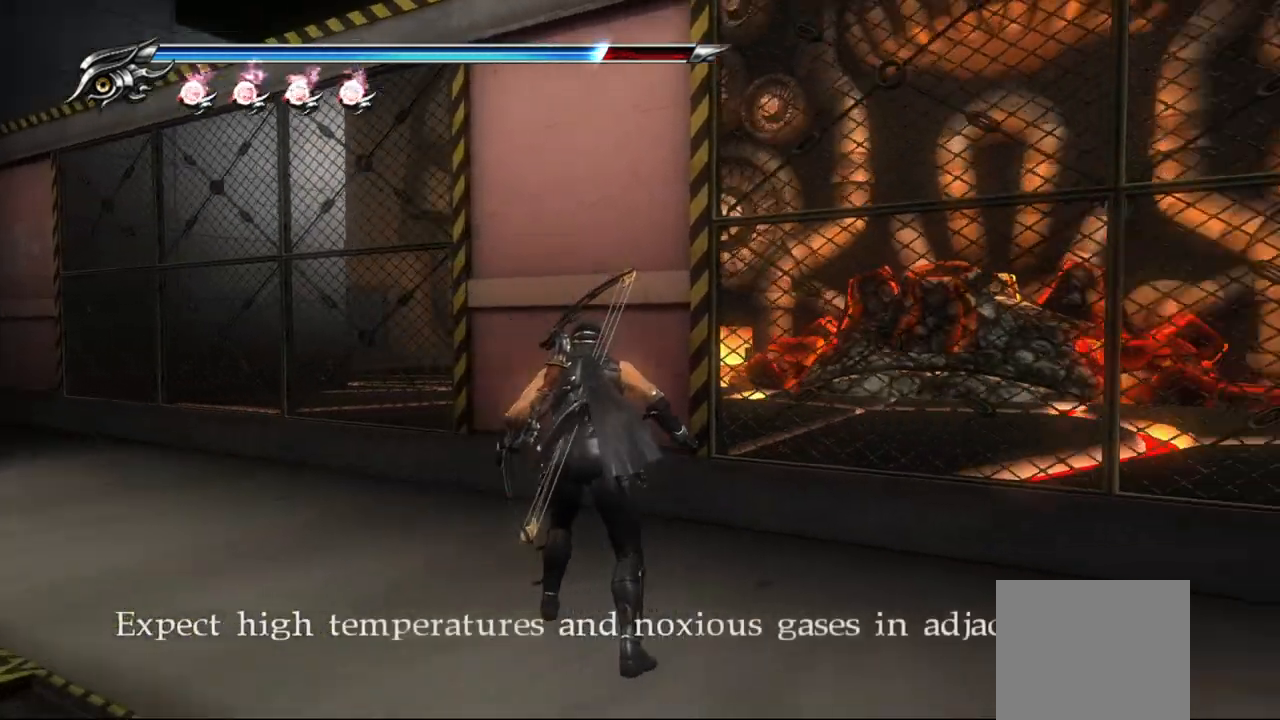
{"buttons": [], "left_stick": "center", "right_stick": "center", "events": [[367, "right_stick", "center"]]}
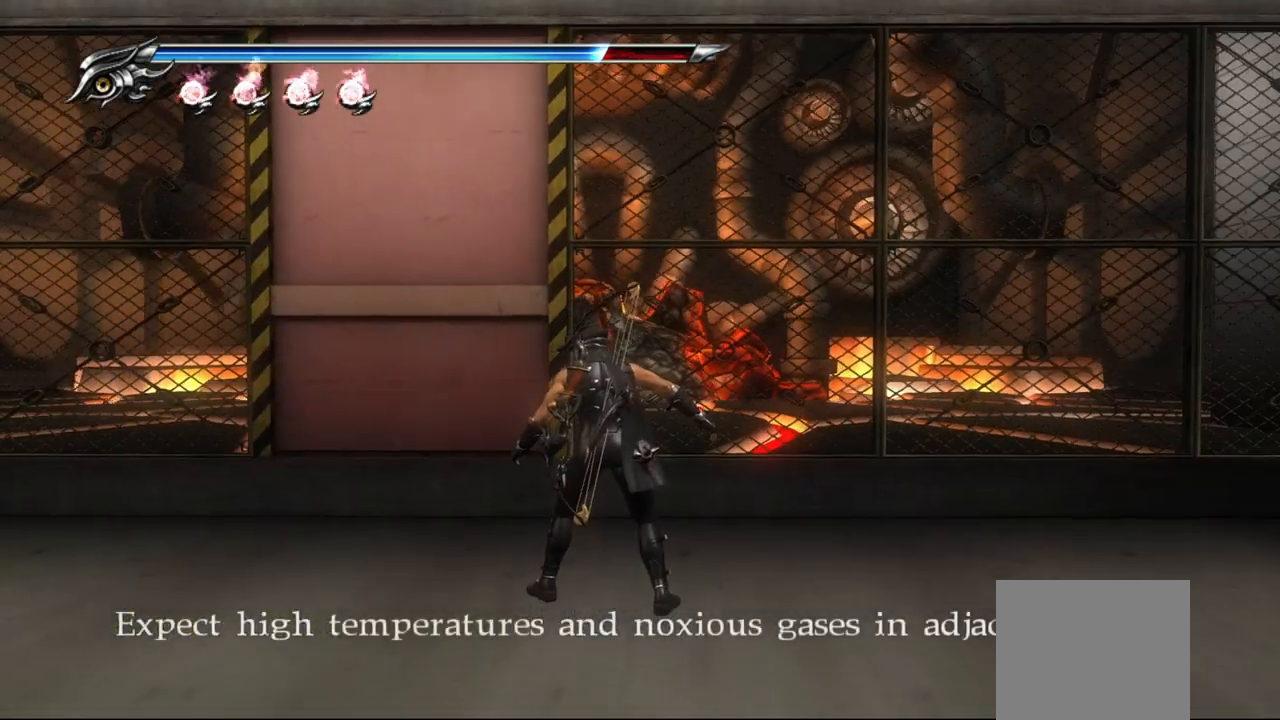
{"buttons": [], "left_stick": "center", "right_stick": "center", "events": []}
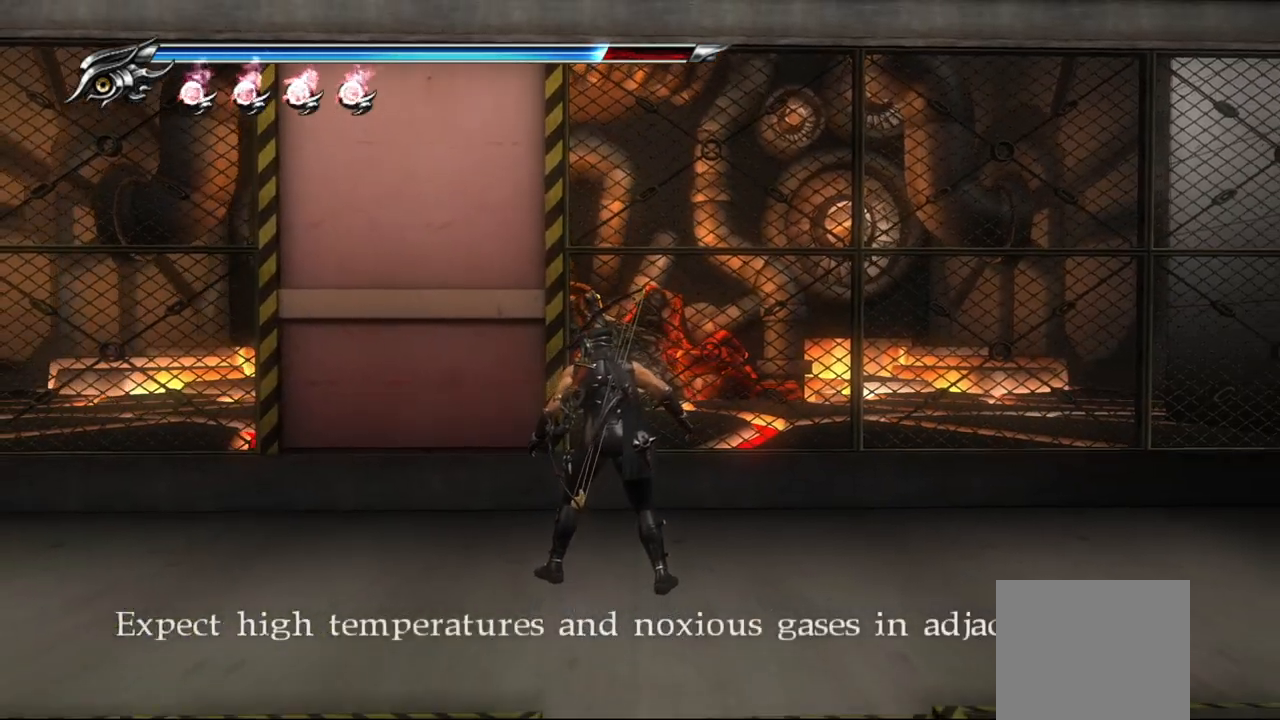
{"buttons": [], "left_stick": "center", "right_stick": "center", "events": []}
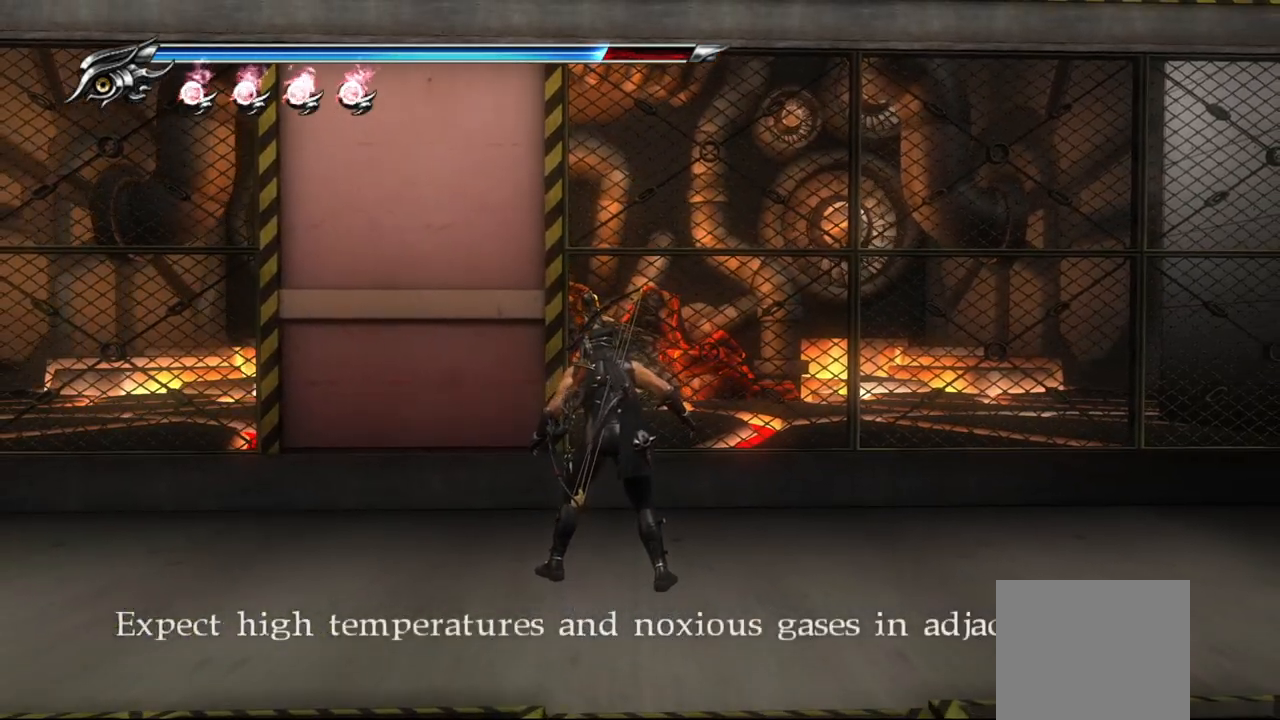
{"buttons": [], "left_stick": "down", "right_stick": "center", "events": [[467, "left_stick", "down"]]}
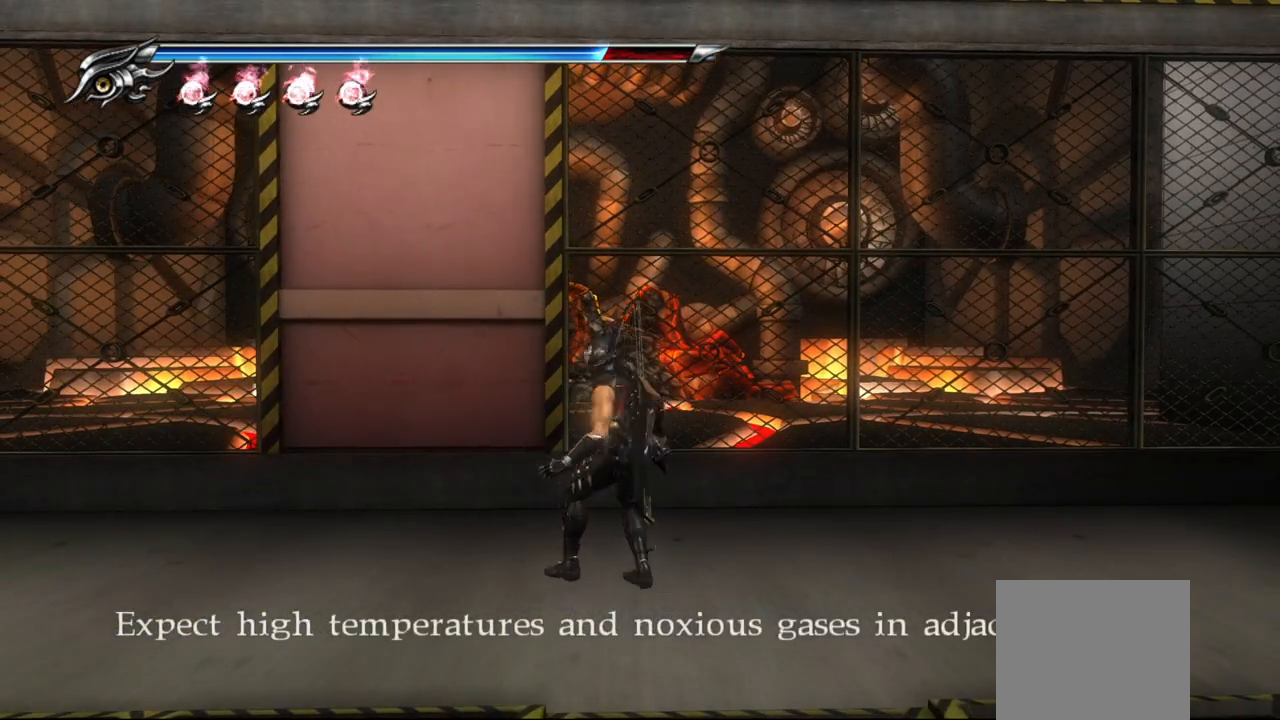
{"buttons": [], "left_stick": "down", "right_stick": "right", "events": [[467, "right_stick", "right"]]}
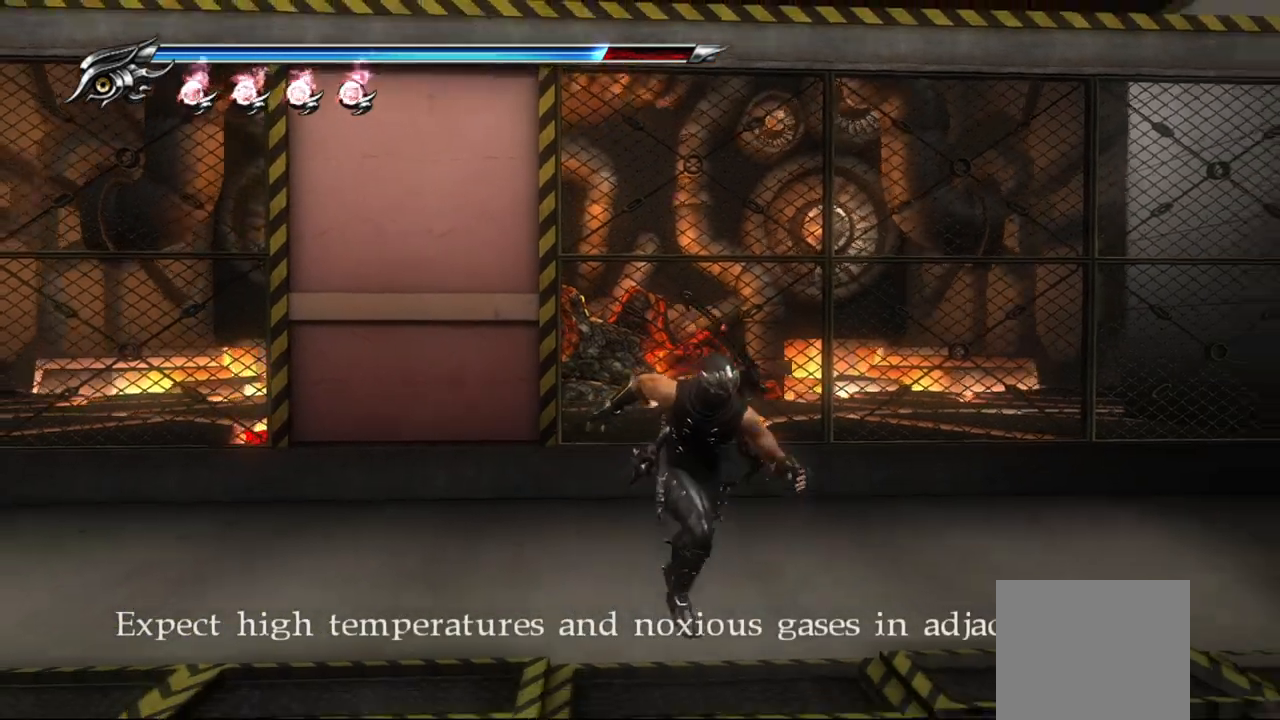
{"buttons": [], "left_stick": "right", "right_stick": "right", "events": [[83, "left_stick", "down-right"], [450, "left_stick", "right"]]}
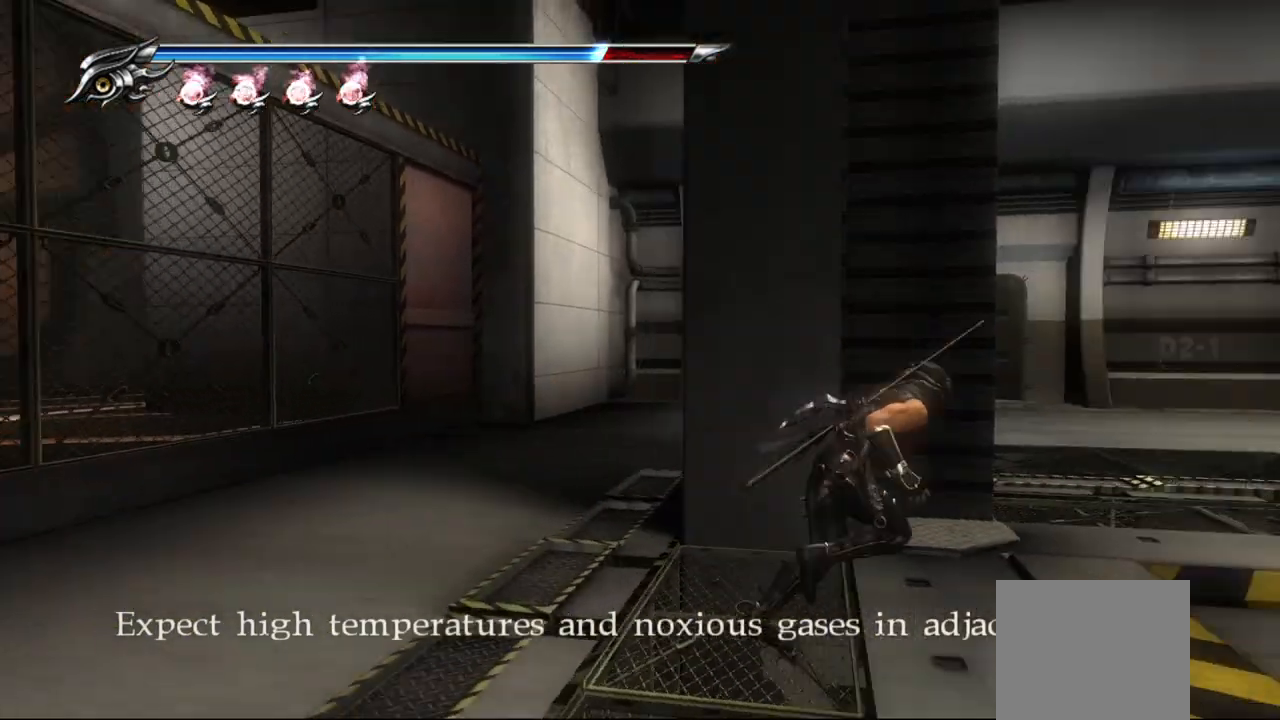
{"buttons": [], "left_stick": "center", "right_stick": "center", "events": [[200, "left_stick", "center"], [367, "right_stick", "center"]]}
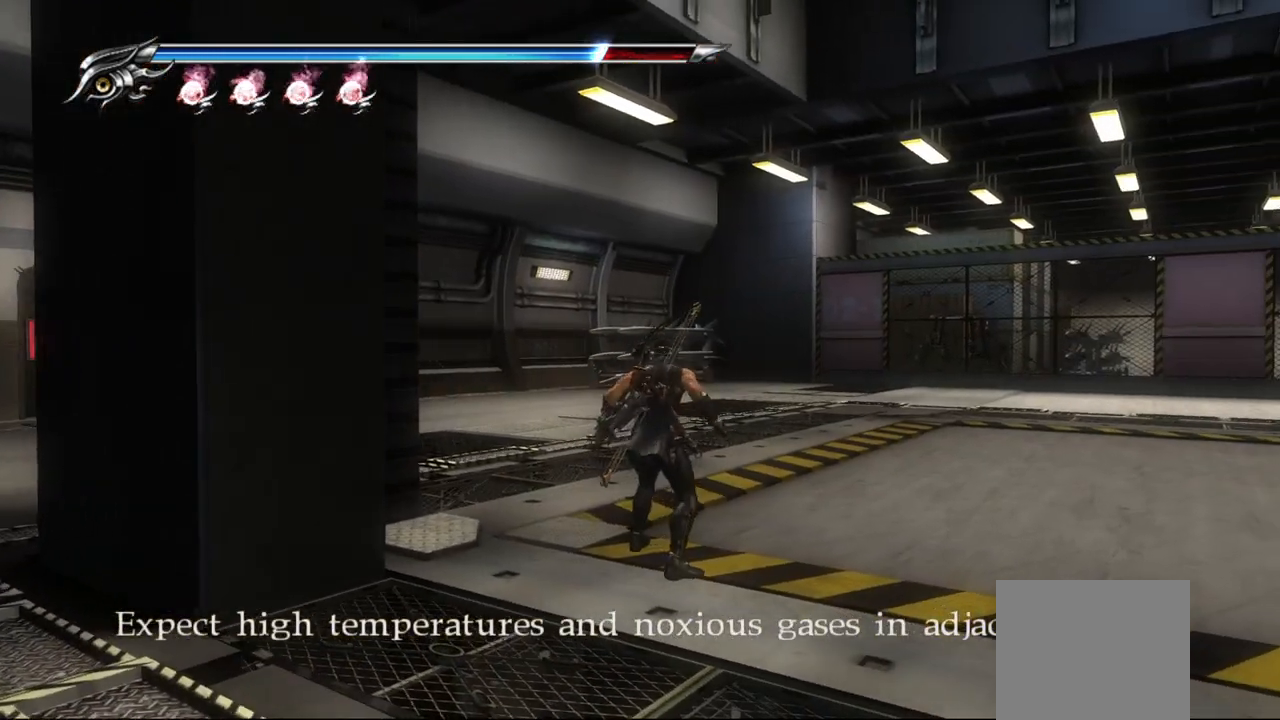
{"buttons": [], "left_stick": "center", "right_stick": "center", "events": [[50, "left_stick", "right"], [283, "left_stick", "up-right"], [433, "left_stick", "center"]]}
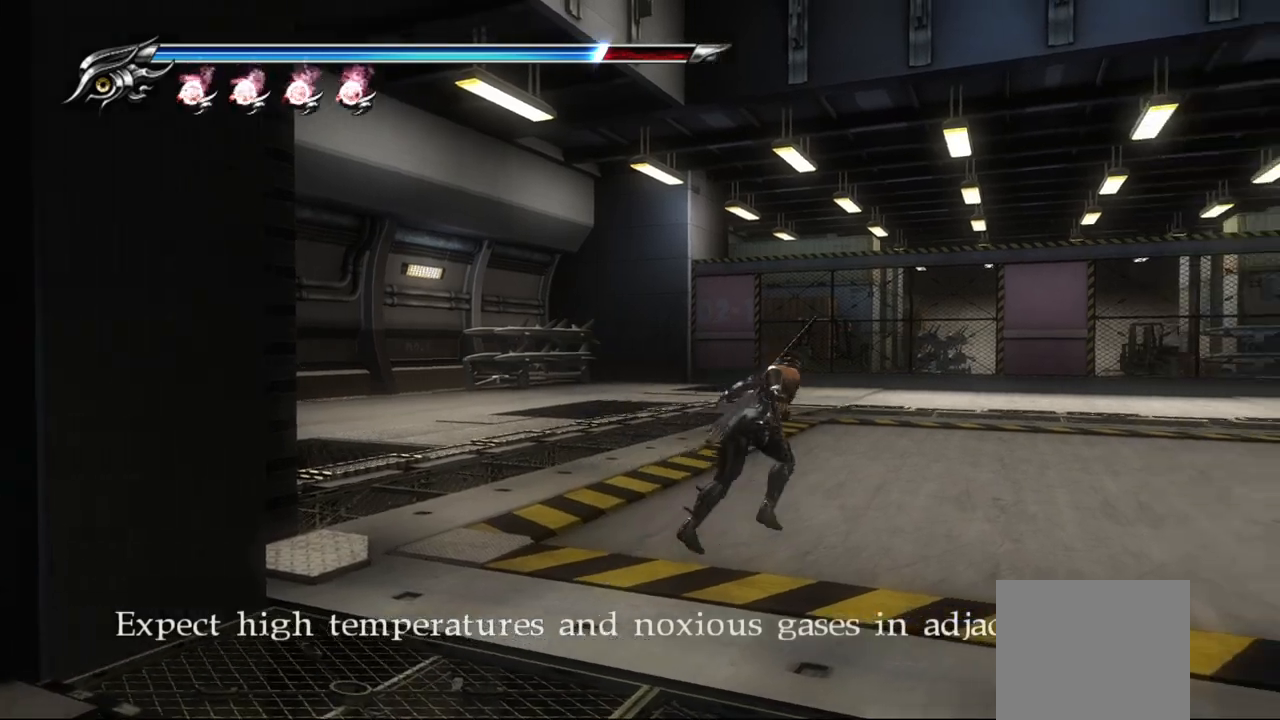
{"buttons": ["R1"], "left_stick": "center", "right_stick": "center", "events": [[50, "R1", "down"]]}
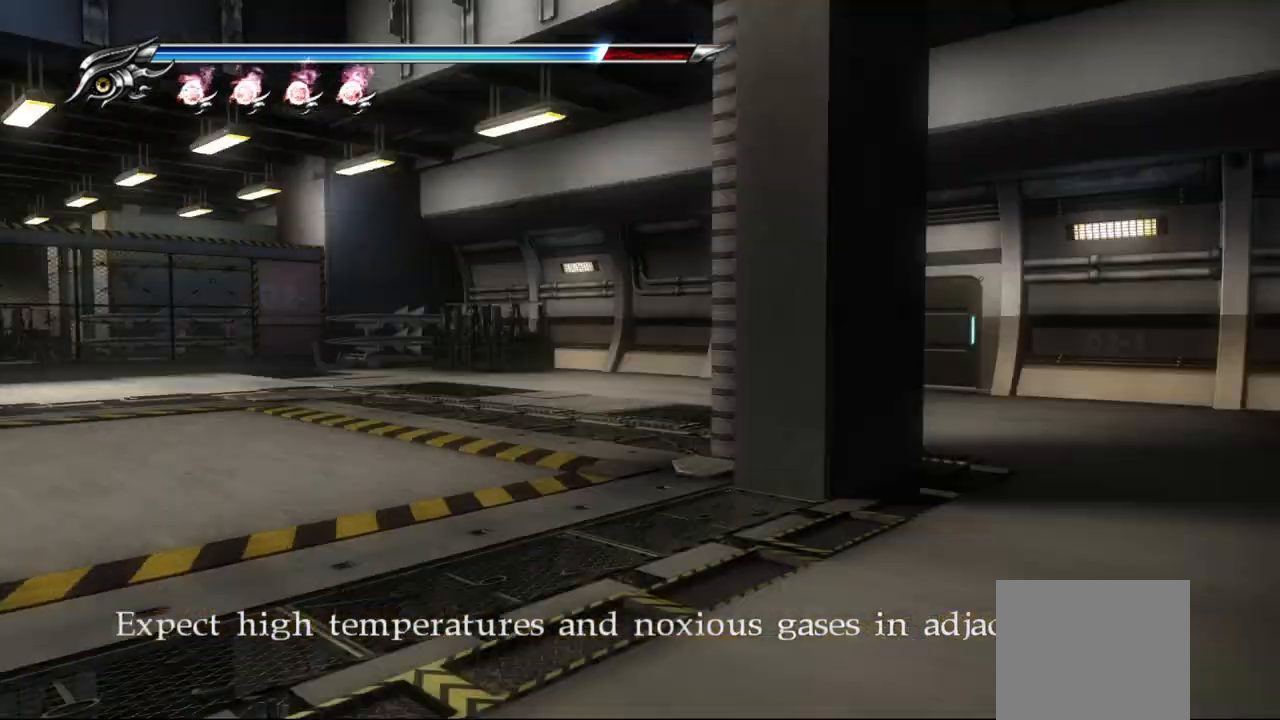
{"buttons": [], "left_stick": "up-left", "right_stick": "center", "events": [[450, "R1", "up"], [450, "left_stick", "up-left"]]}
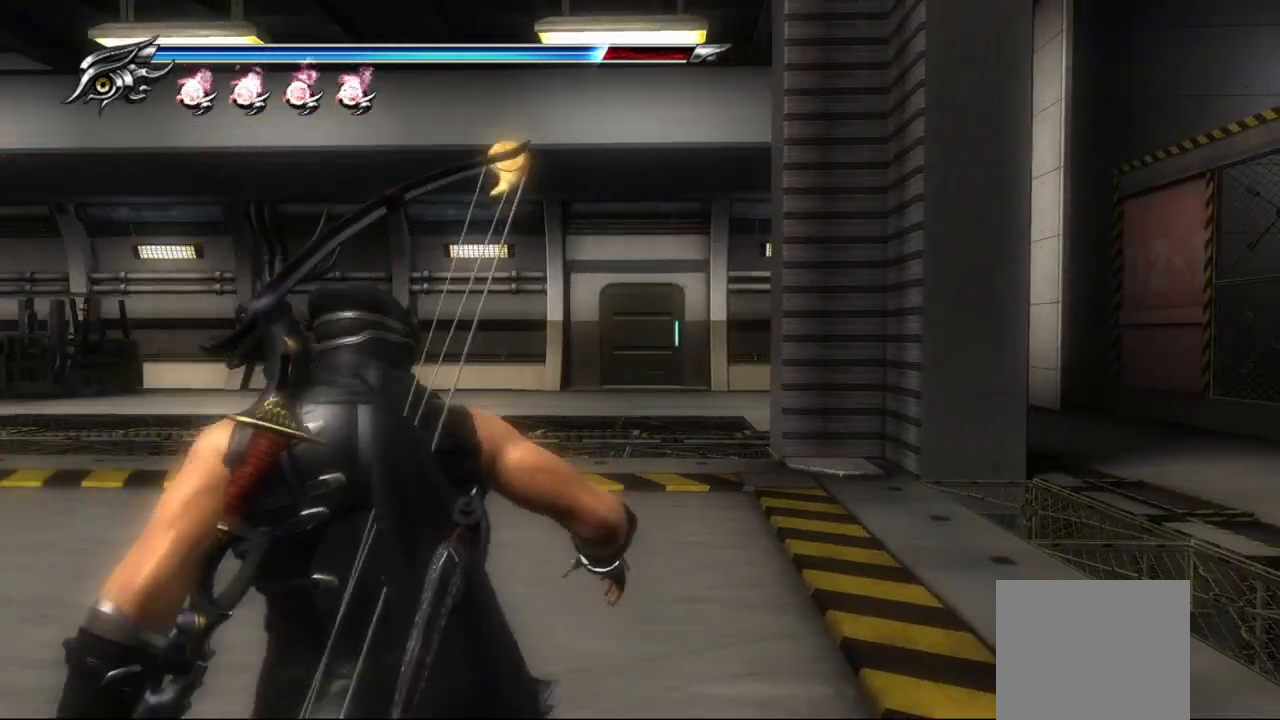
{"buttons": ["L1"], "left_stick": "up", "right_stick": "center", "events": [[133, "left_stick", "up"], [383, "L1", "down"]]}
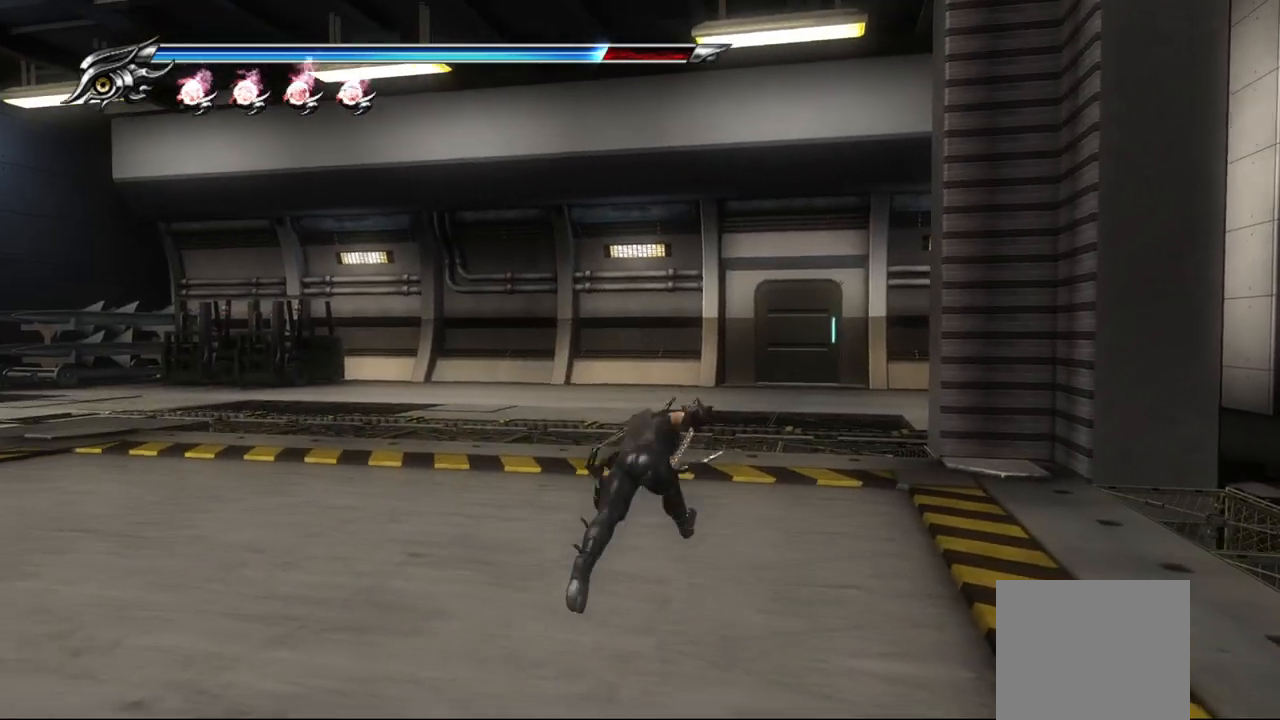
{"buttons": [], "left_stick": "up", "right_stick": "center", "events": [[83, "CROSS", "down"], [100, "L1", "up"], [317, "CROSS", "up"]]}